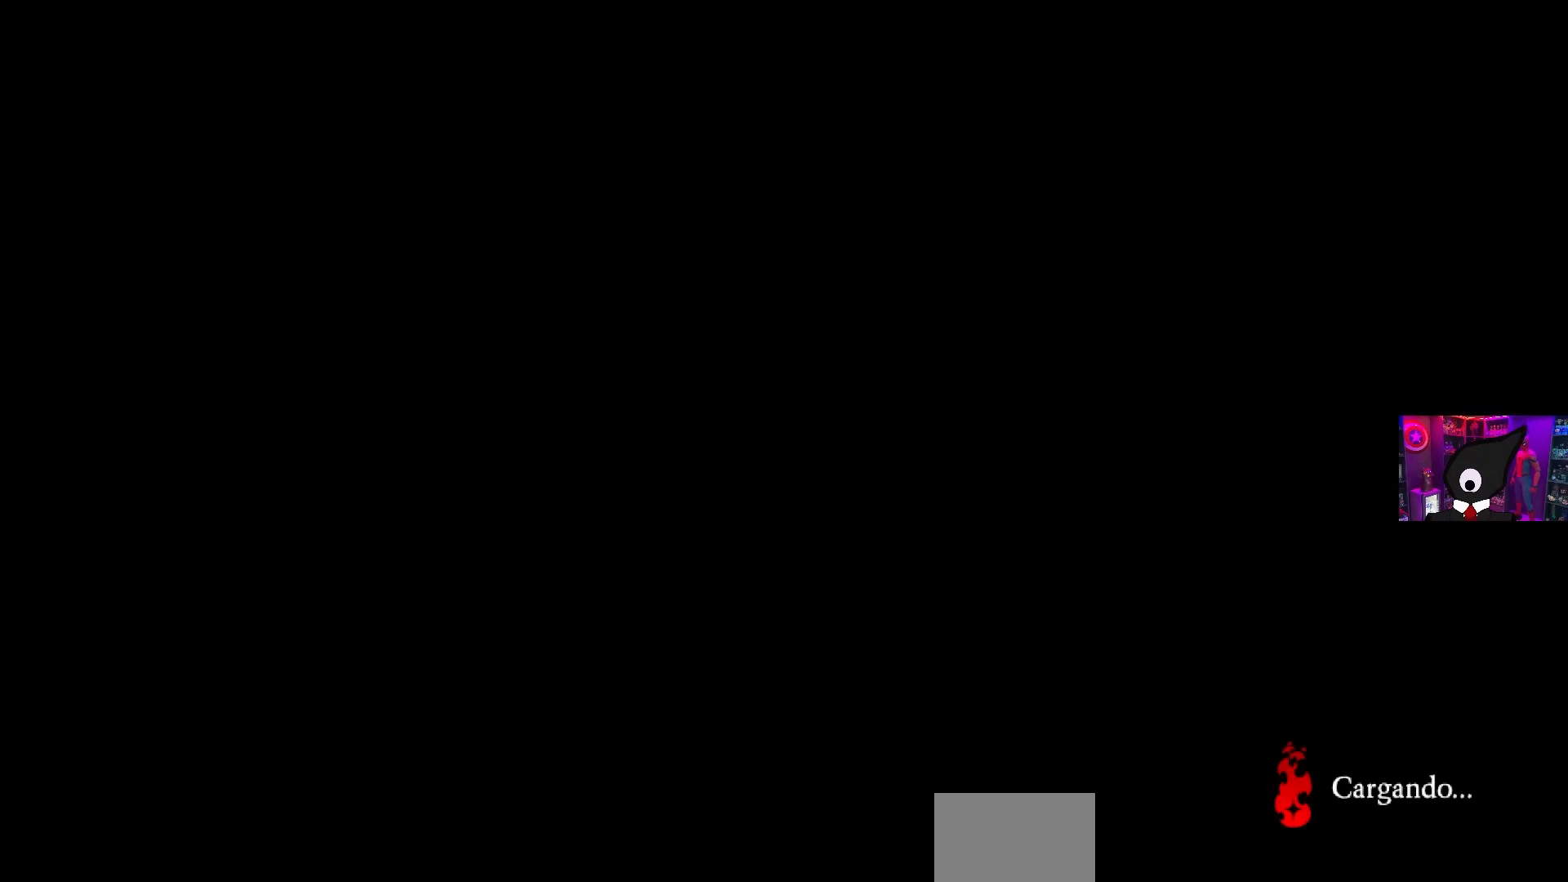
Gameplay with a controller (PlayStation layout); each line is a JSON object with the inputs held at the frame after it. "events" lists button and stick changes between this image and that frame as [ms after this image, input, new state], when the widget could be followed in between.
{"buttons": ["DPAD_RIGHT"], "left_stick": "center", "right_stick": "center", "events": [[217, "DPAD_RIGHT", "down"]]}
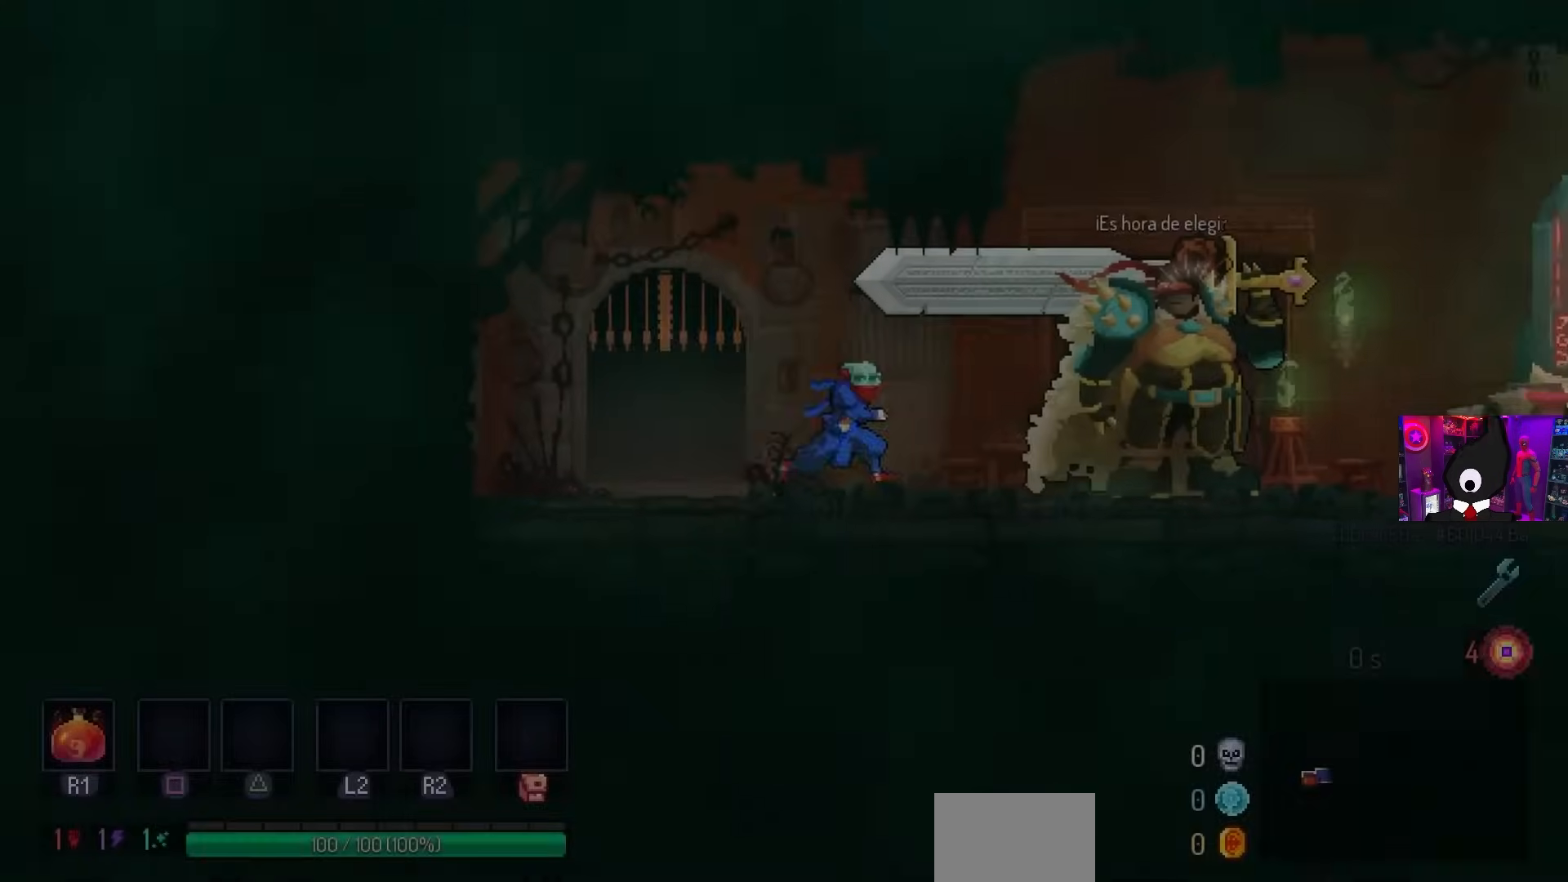
{"buttons": ["DPAD_RIGHT"], "left_stick": "center", "right_stick": "center", "events": [[117, "CIRCLE", "down"], [283, "CIRCLE", "up"]]}
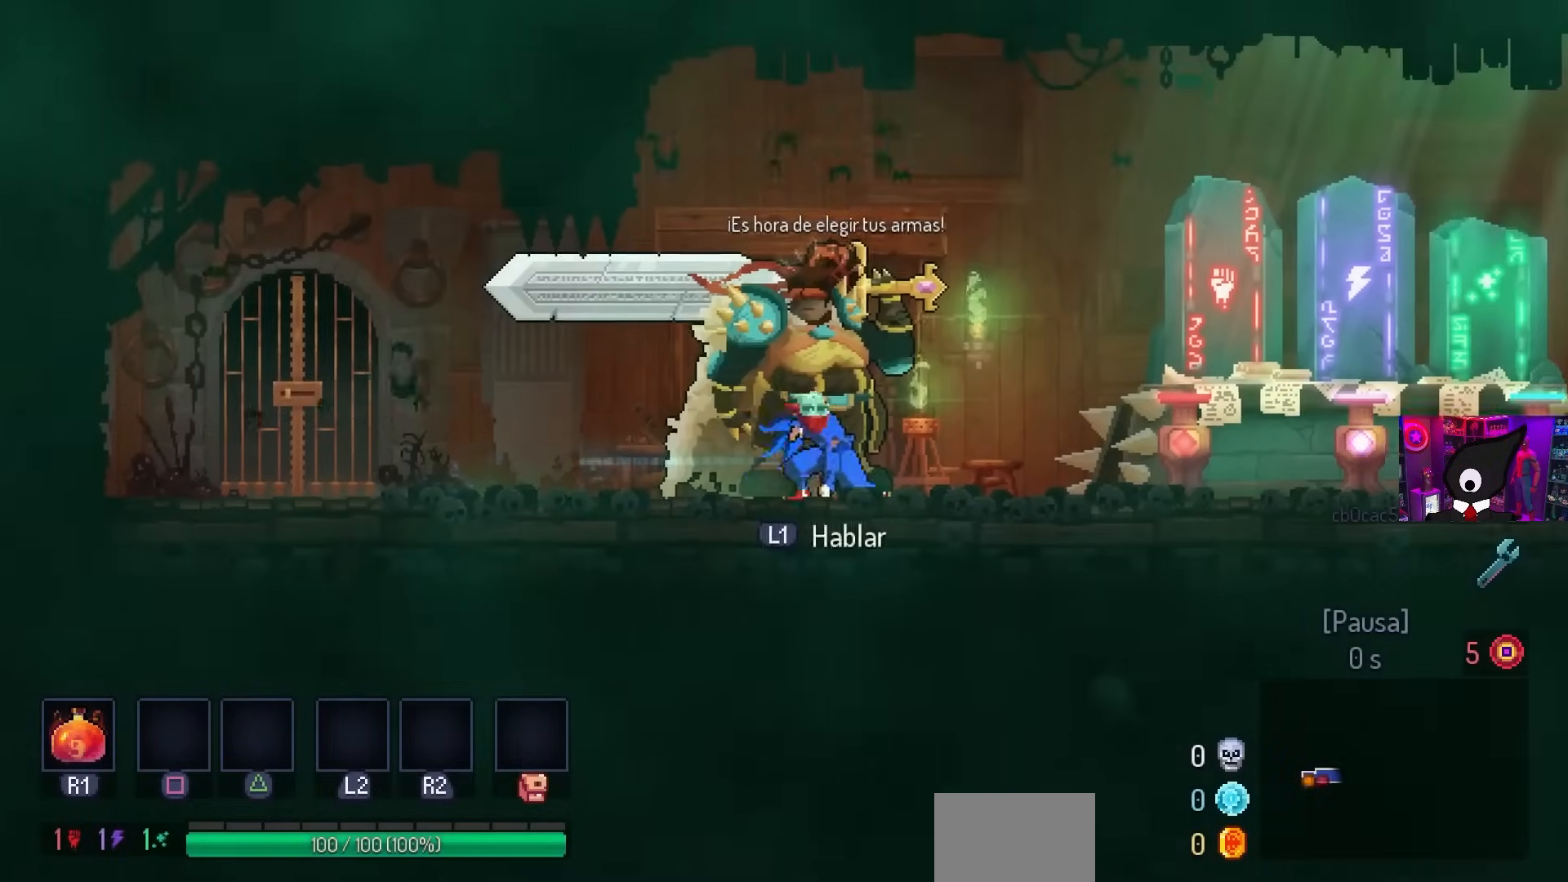
{"buttons": ["L1", "DPAD_RIGHT"], "left_stick": "center", "right_stick": "center", "events": [[450, "L1", "down"]]}
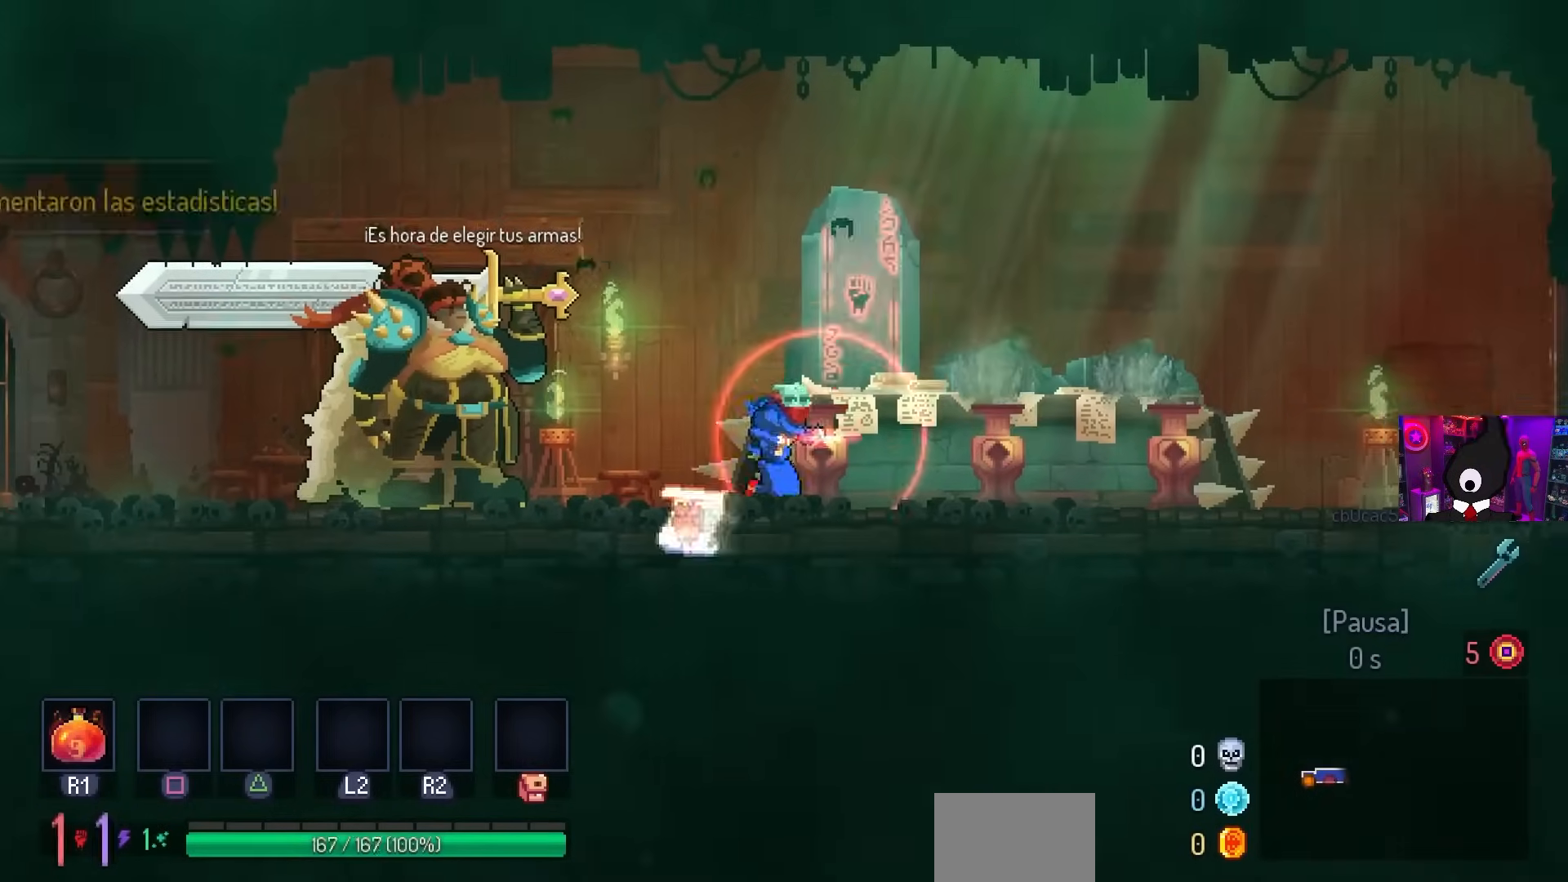
{"buttons": ["DPAD_RIGHT"], "left_stick": "center", "right_stick": "center", "events": [[50, "L1", "up"], [367, "CIRCLE", "down"], [500, "CIRCLE", "up"]]}
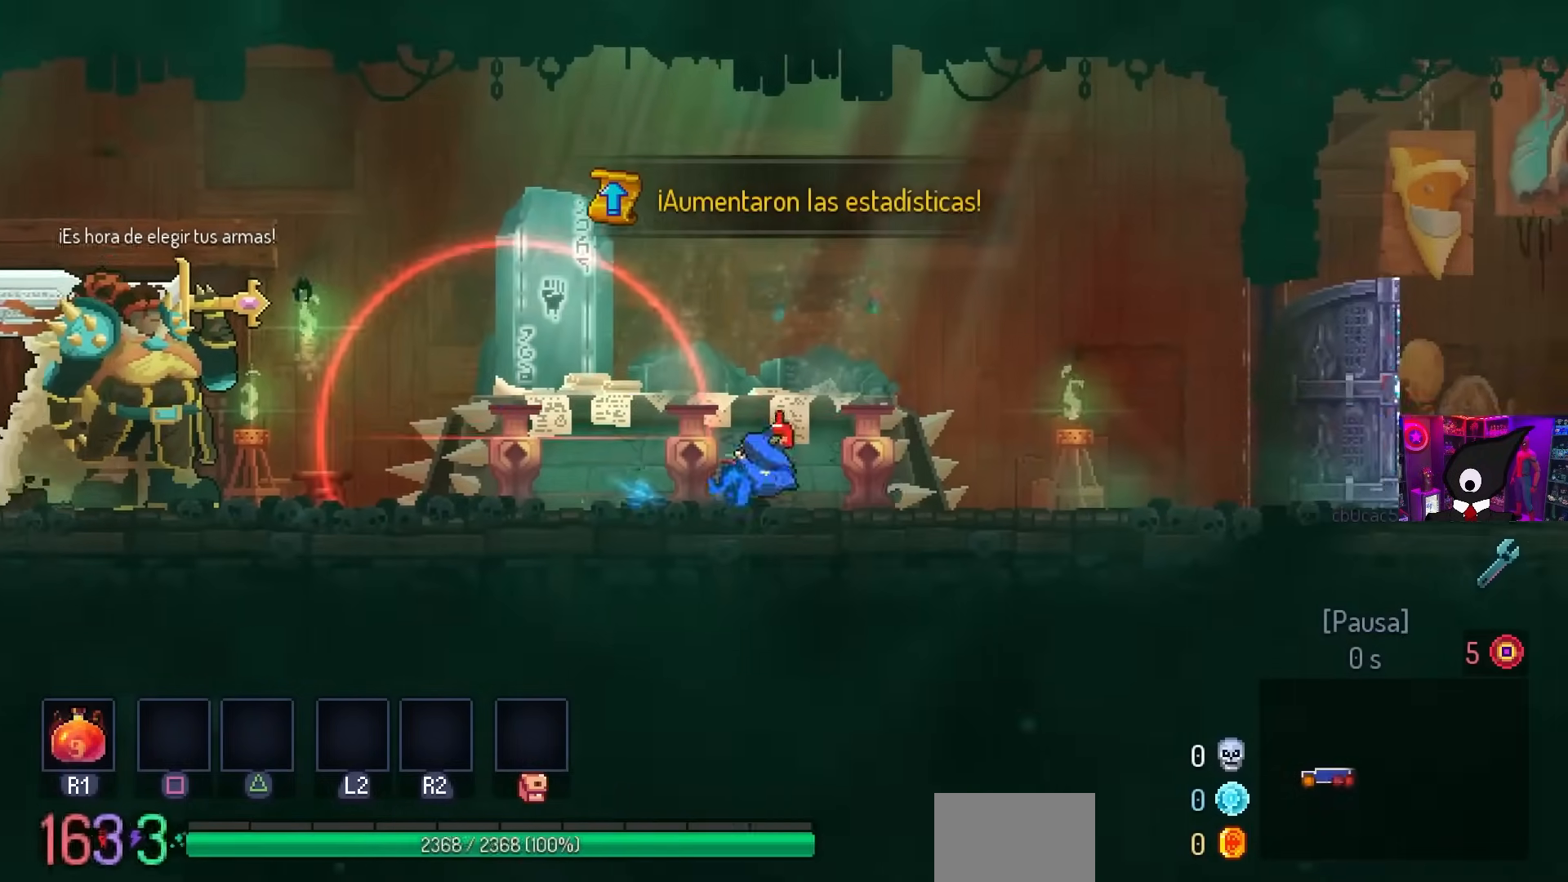
{"buttons": ["DPAD_RIGHT"], "left_stick": "center", "right_stick": "center", "events": []}
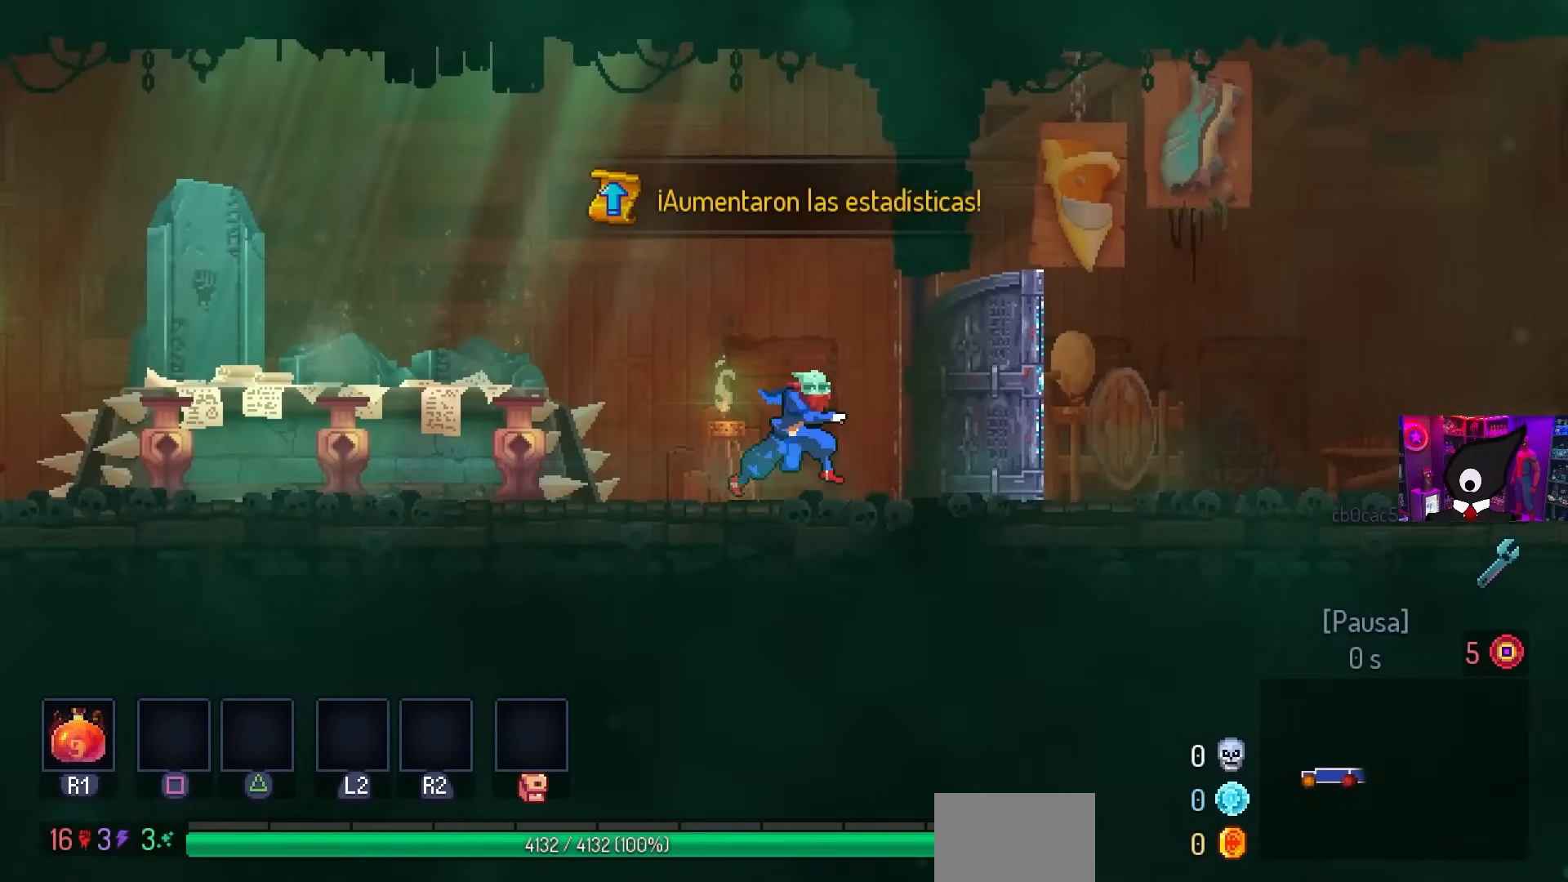
{"buttons": ["DPAD_RIGHT"], "left_stick": "center", "right_stick": "center", "events": [[367, "CIRCLE", "down"], [500, "CIRCLE", "up"]]}
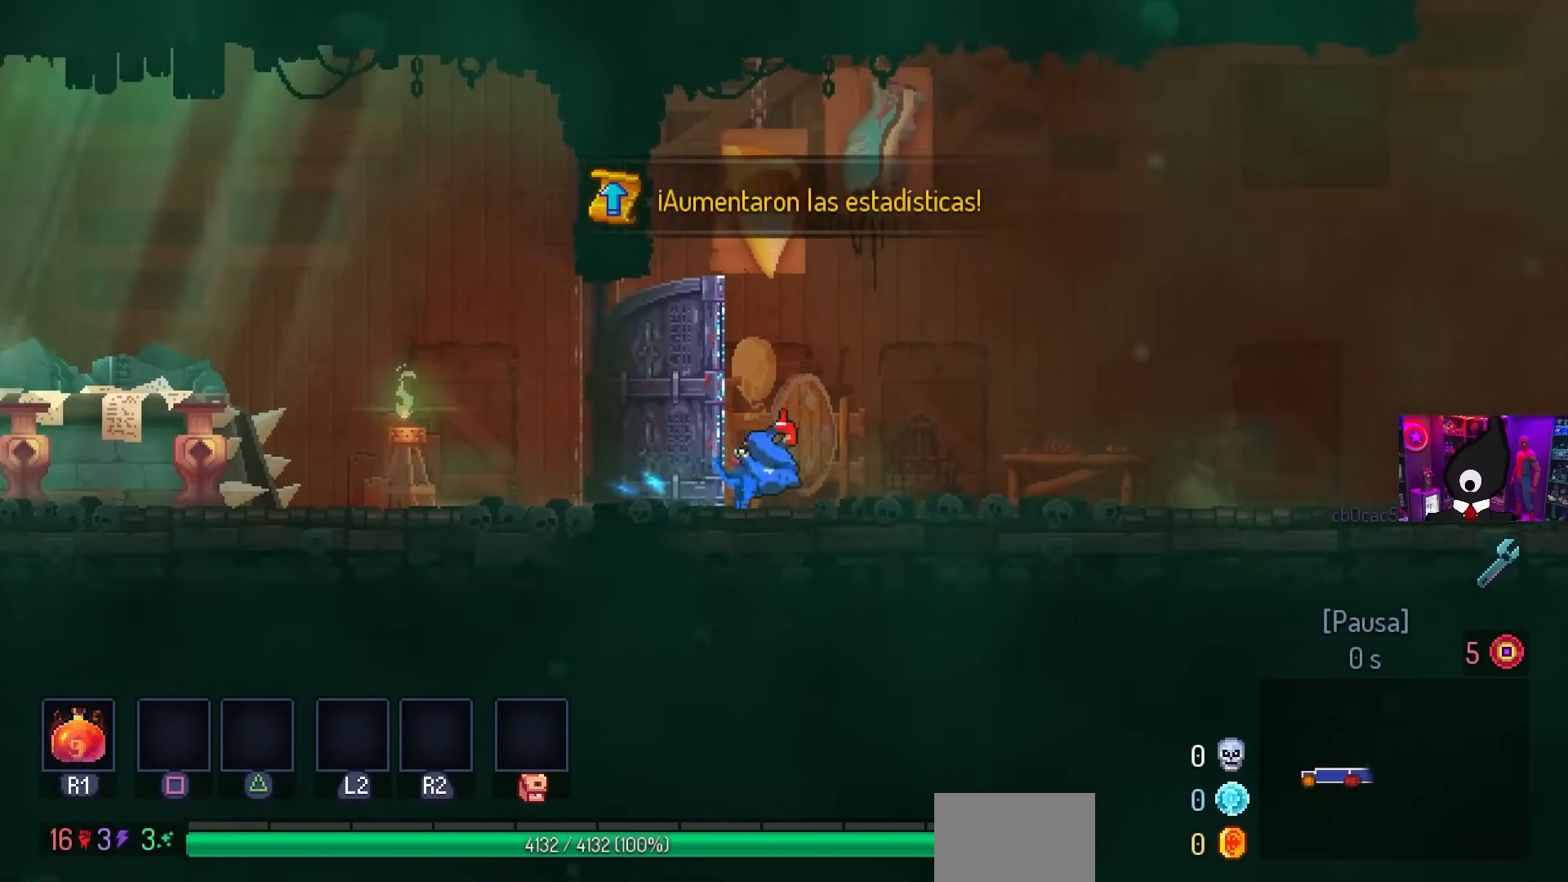
{"buttons": ["DPAD_RIGHT"], "left_stick": "center", "right_stick": "center", "events": []}
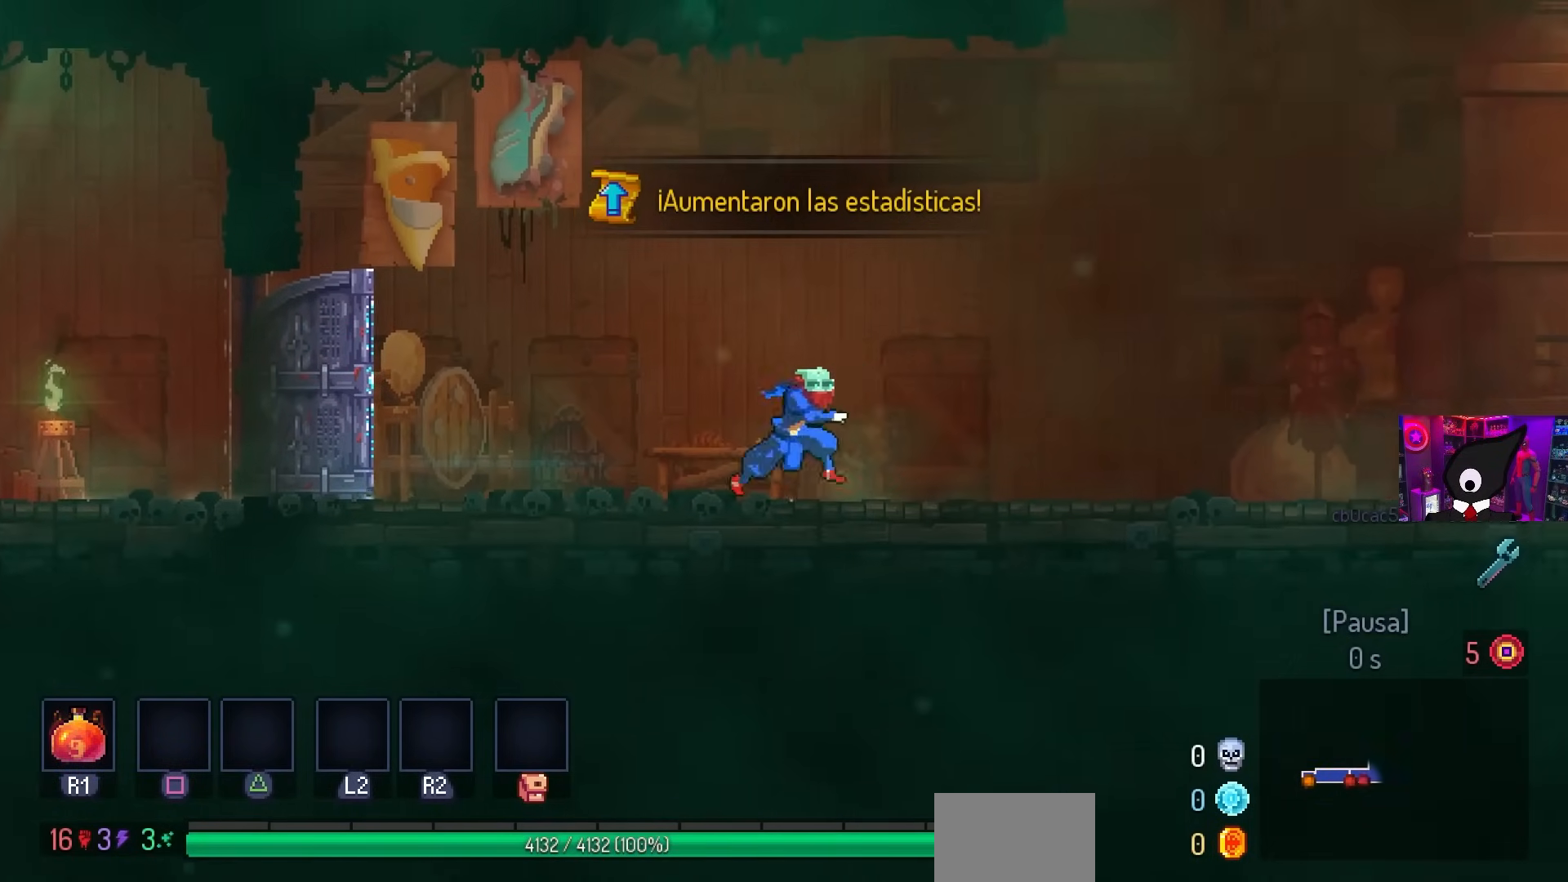
{"buttons": ["CIRCLE", "DPAD_RIGHT"], "left_stick": "center", "right_stick": "center", "events": [[367, "CIRCLE", "down"]]}
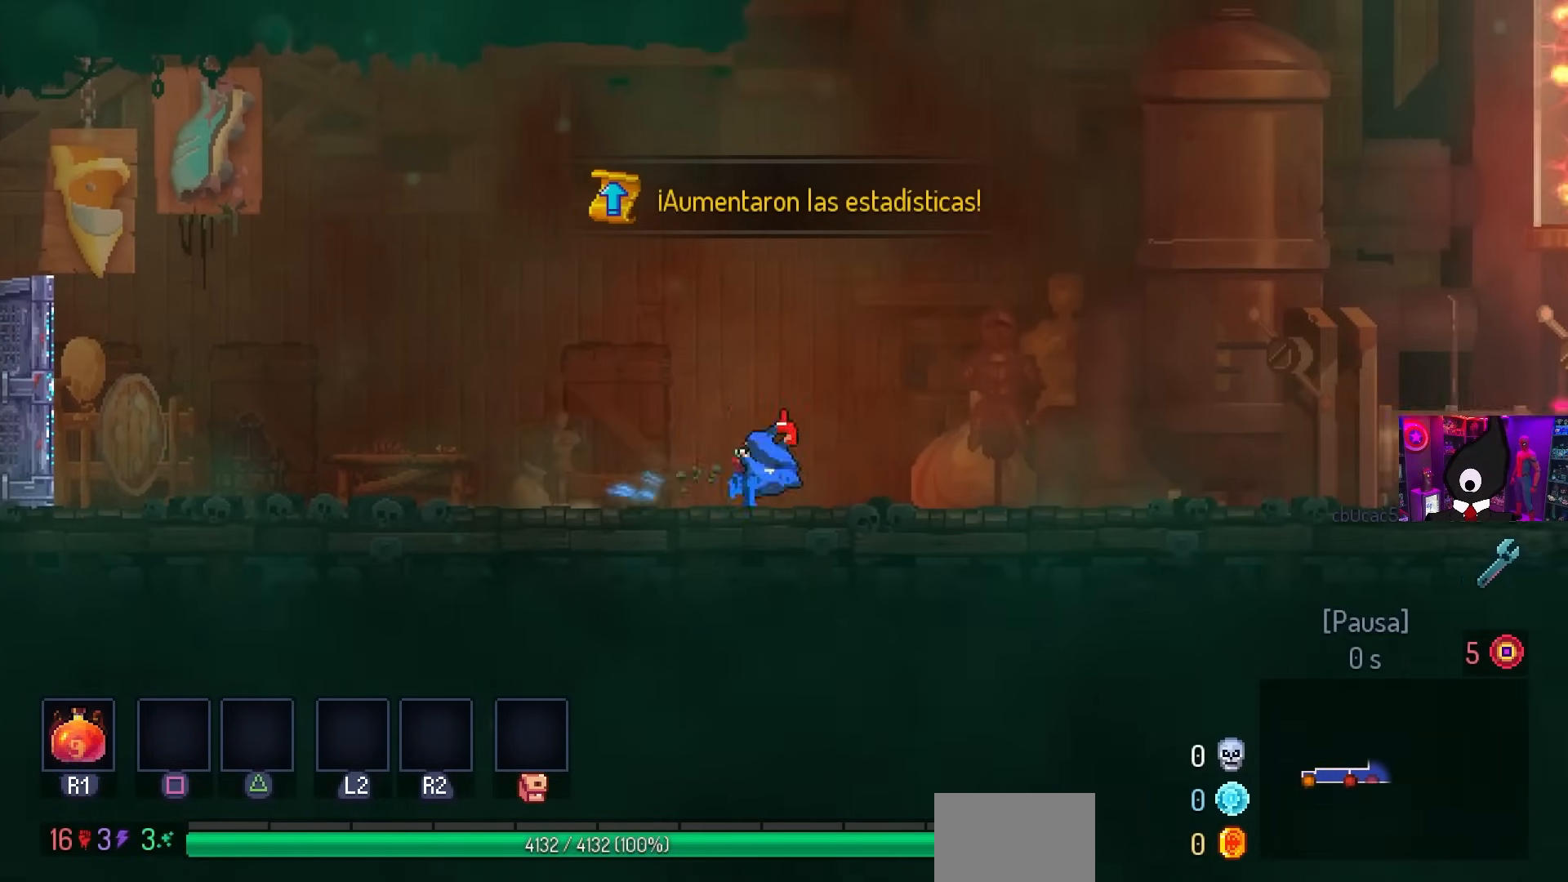
{"buttons": ["DPAD_RIGHT"], "left_stick": "center", "right_stick": "center", "events": [[33, "CIRCLE", "up"]]}
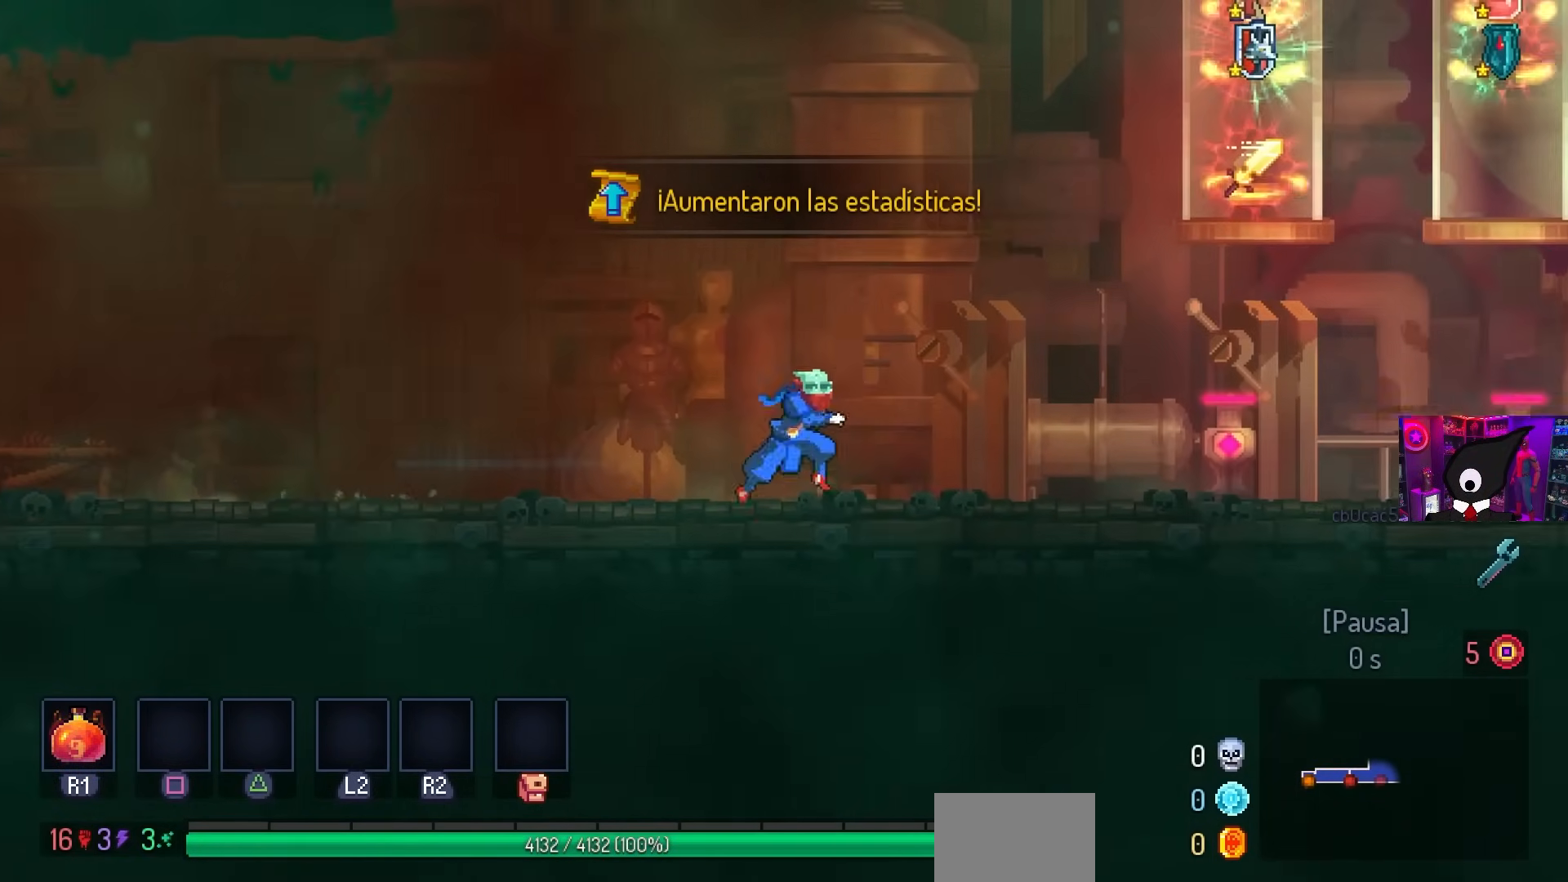
{"buttons": ["DPAD_RIGHT"], "left_stick": "center", "right_stick": "center", "events": []}
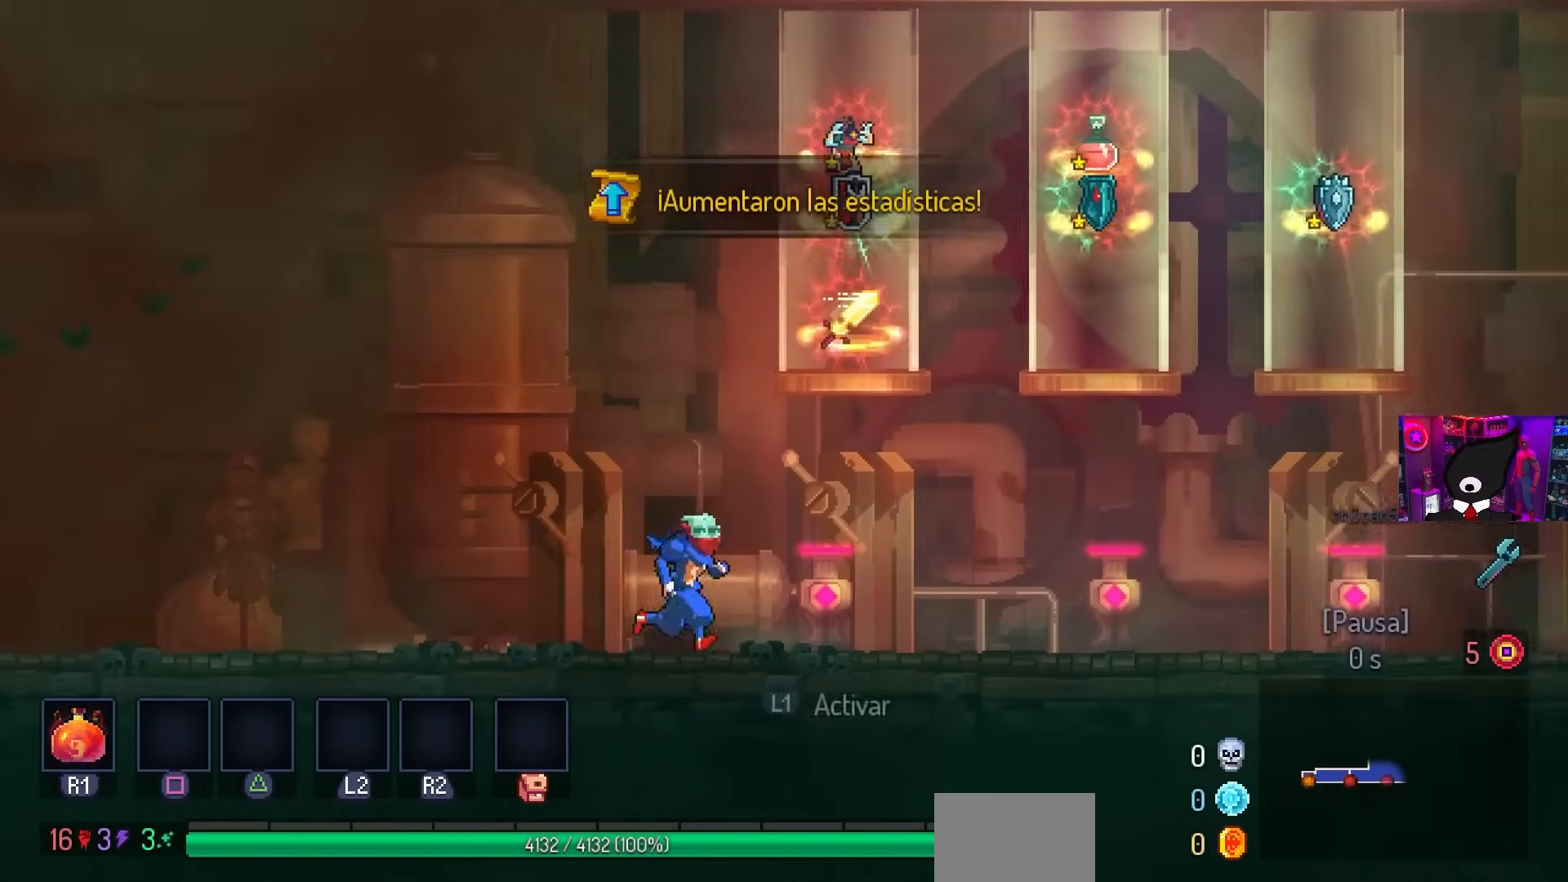
{"buttons": [], "left_stick": "center", "right_stick": "center", "events": [[133, "DPAD_RIGHT", "up"]]}
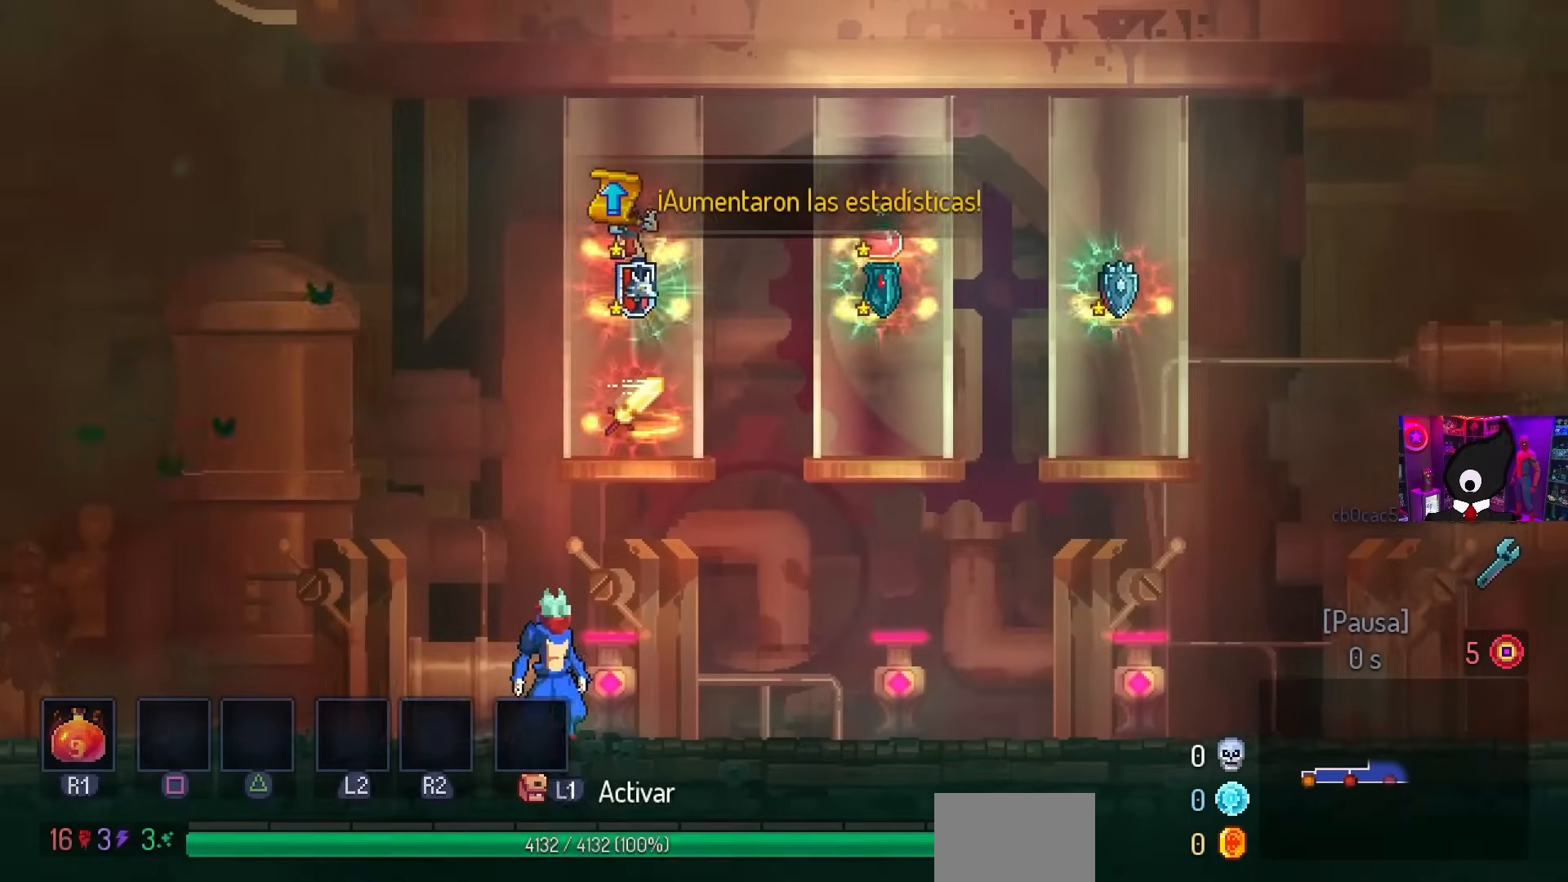
{"buttons": [], "left_stick": "center", "right_stick": "center", "events": []}
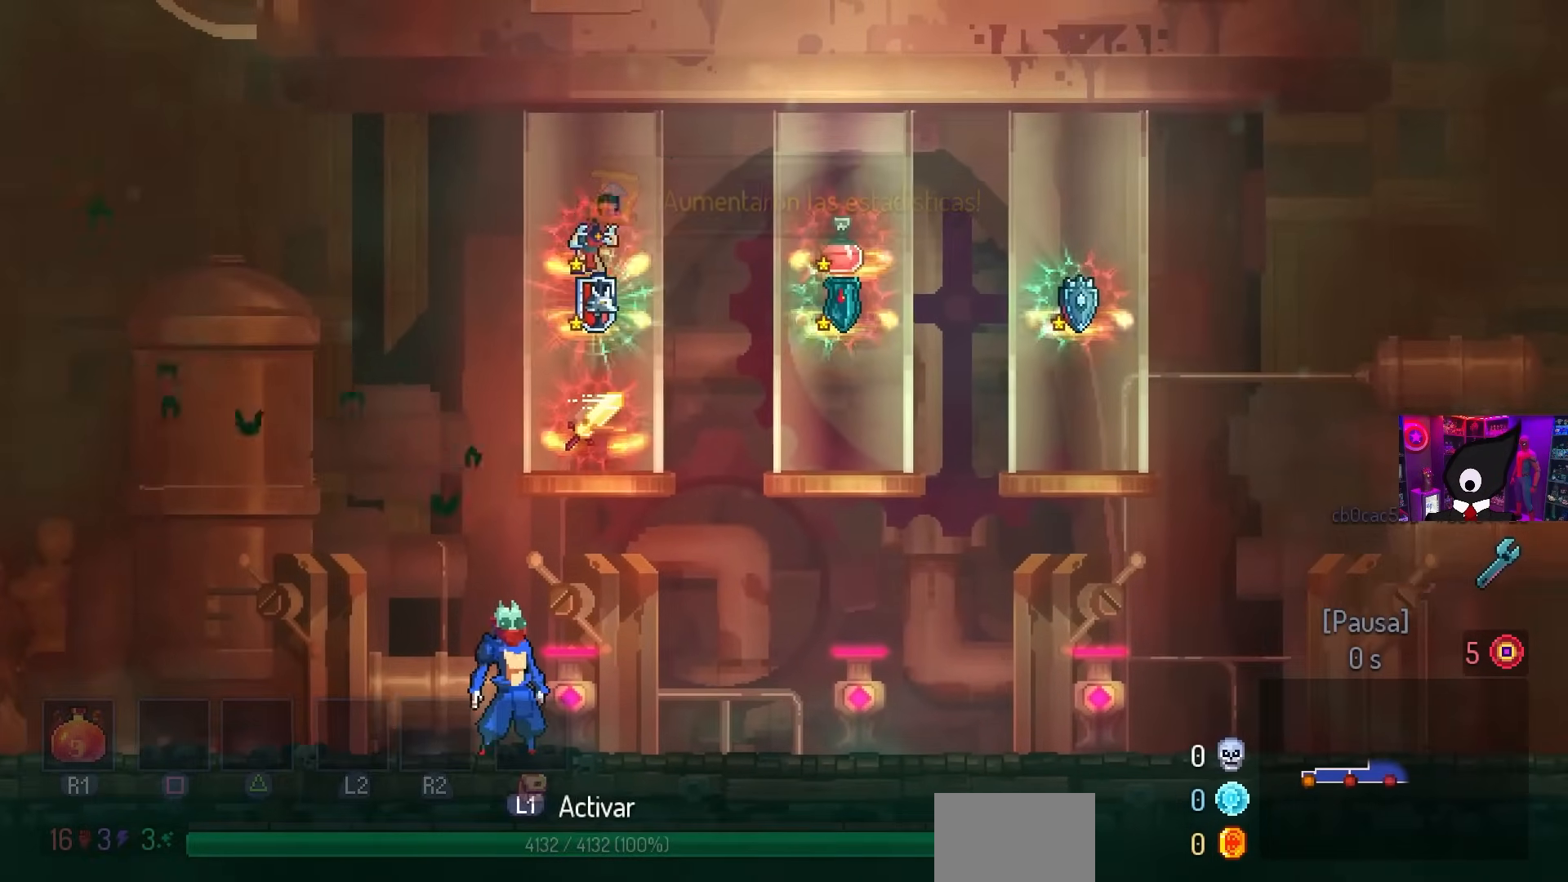
{"buttons": ["DPAD_RIGHT"], "left_stick": "center", "right_stick": "center", "events": [[450, "DPAD_RIGHT", "down"]]}
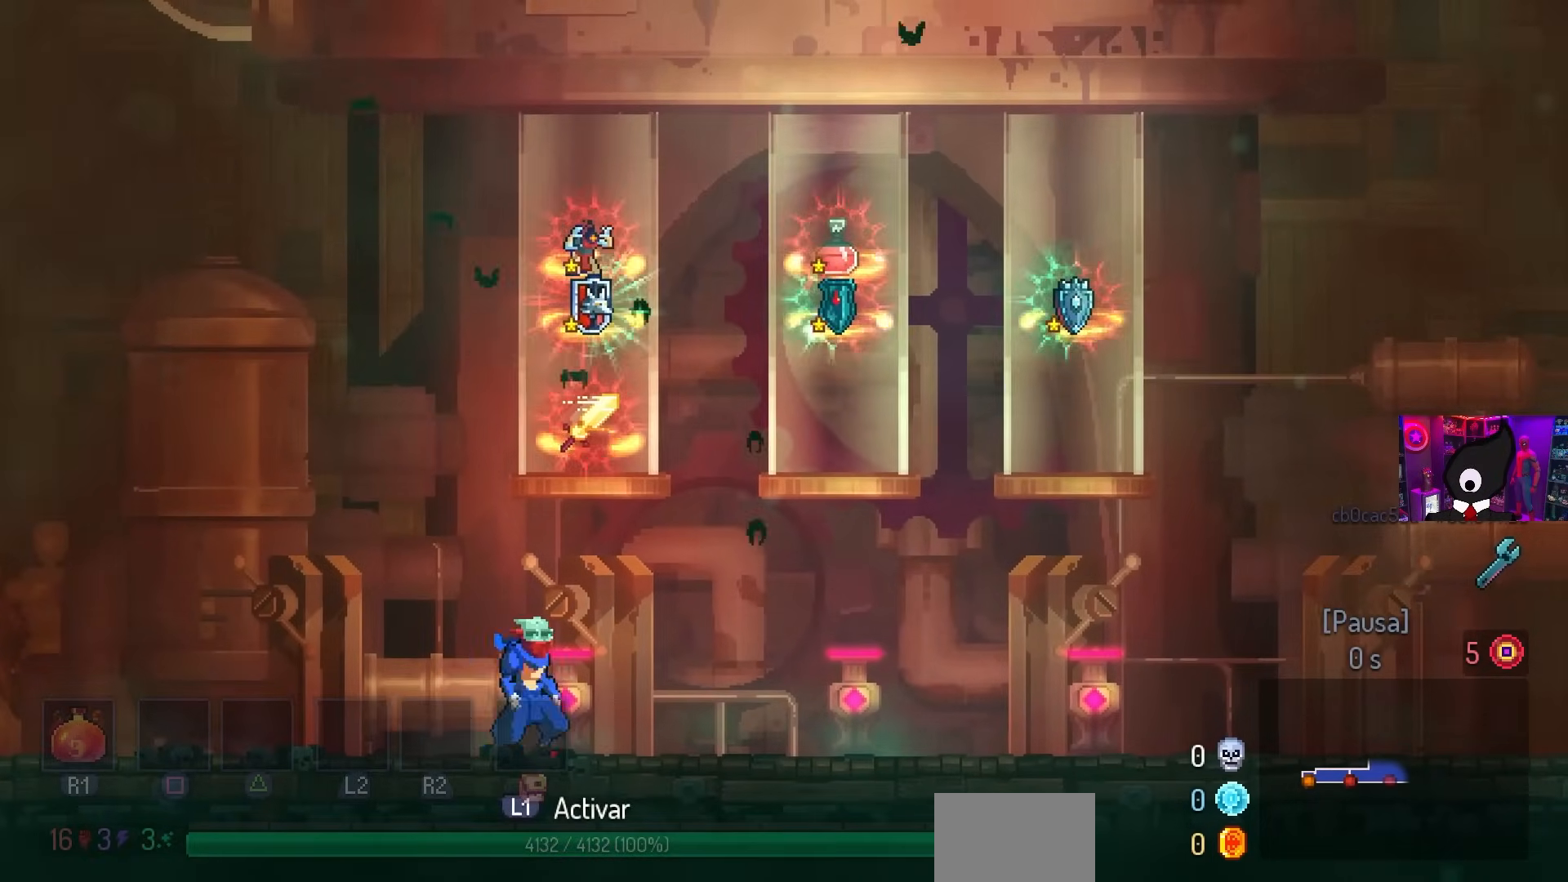
{"buttons": ["L1"], "left_stick": "center", "right_stick": "center", "events": [[50, "DPAD_RIGHT", "up"], [283, "L1", "down"], [367, "L1", "up"], [467, "L1", "down"]]}
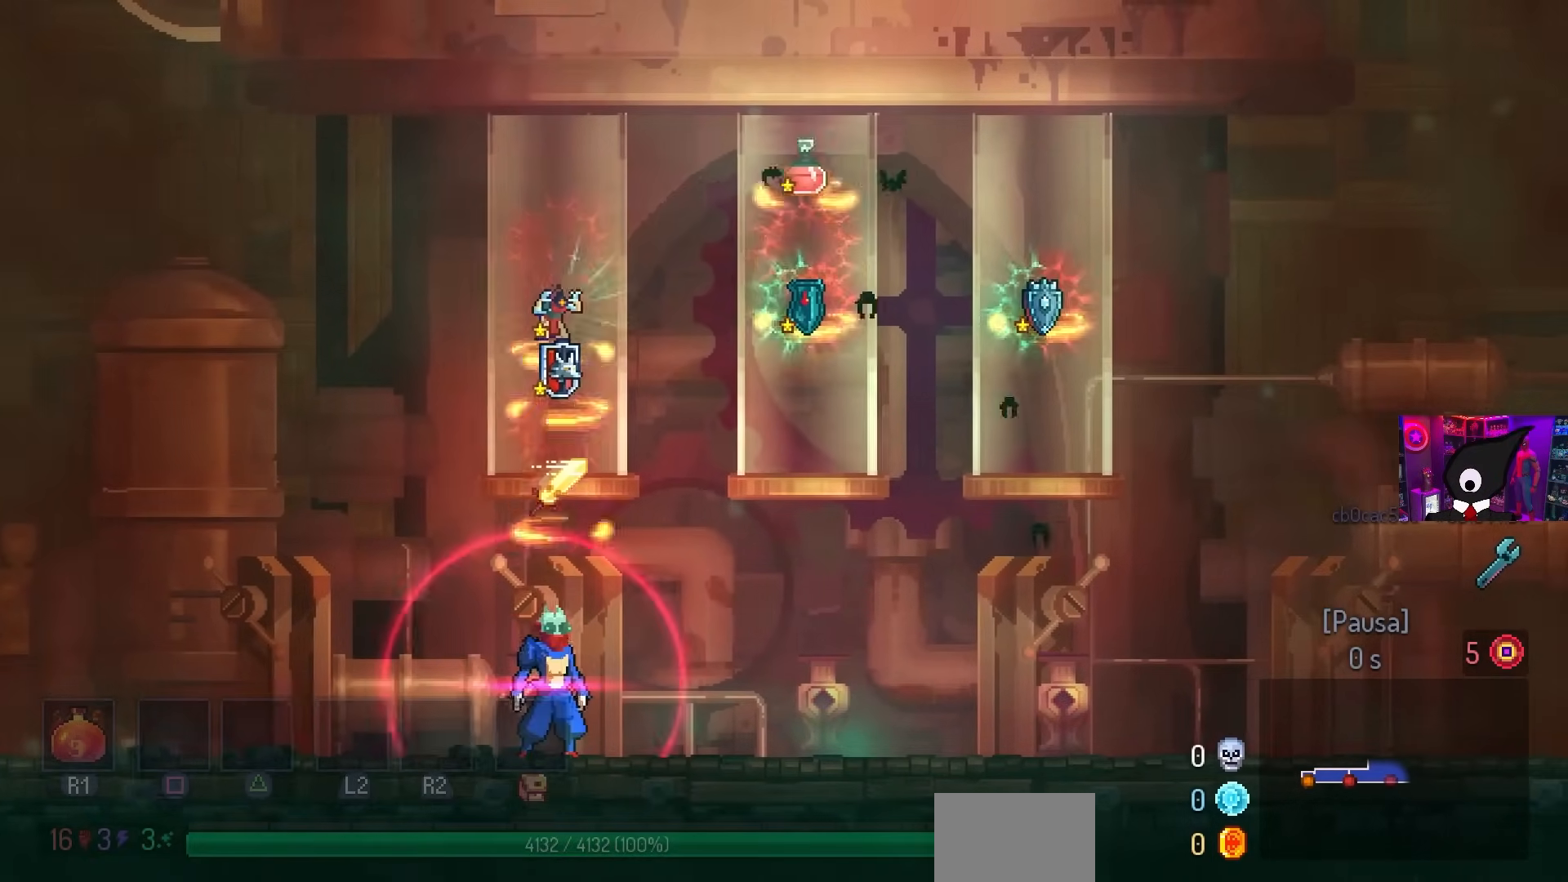
{"buttons": ["L1", "DPAD_RIGHT"], "left_stick": "center", "right_stick": "center", "events": [[67, "L1", "up"], [133, "L1", "down"], [233, "L1", "up"], [300, "L1", "down"], [383, "L1", "up"], [467, "DPAD_RIGHT", "down"], [467, "L1", "down"]]}
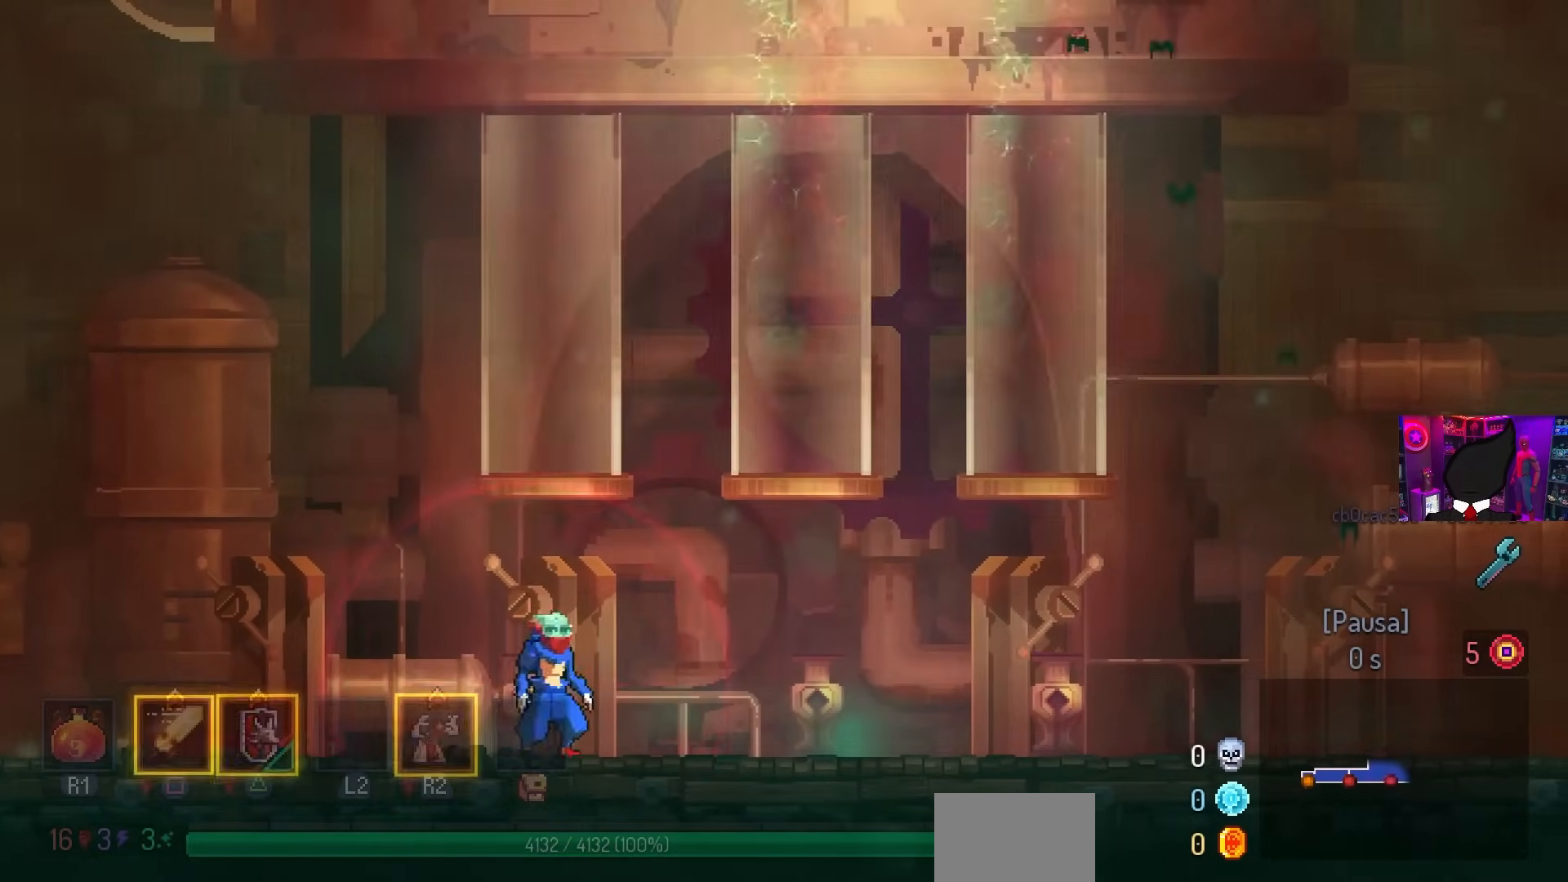
{"buttons": [], "left_stick": "center", "right_stick": "center", "events": [[83, "DPAD_RIGHT", "up"], [83, "L1", "up"], [117, "START", "down"], [233, "START", "up"]]}
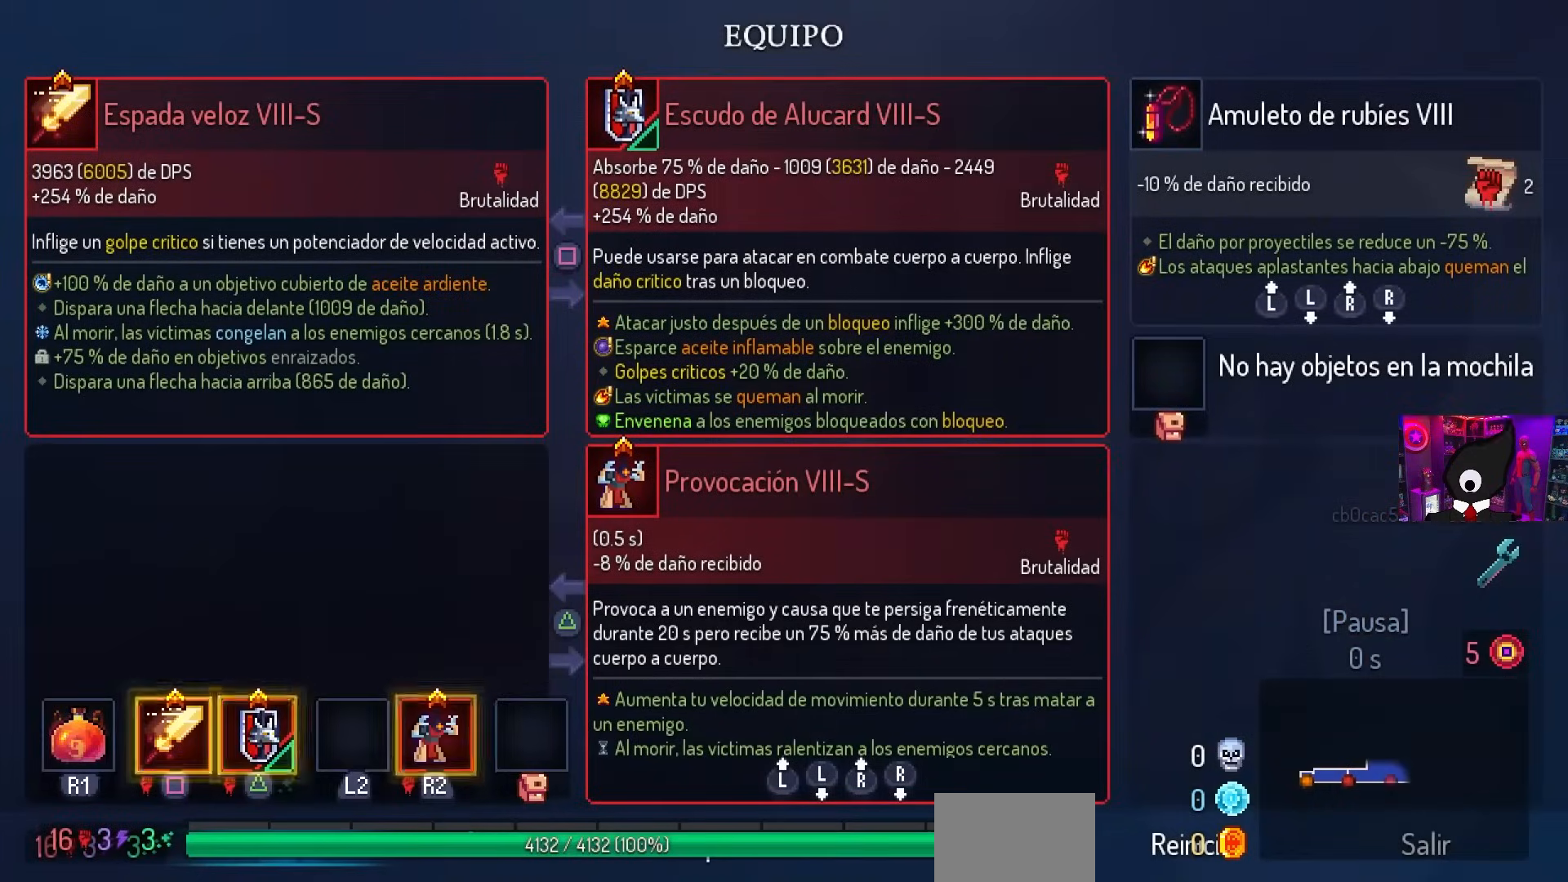
{"buttons": [], "left_stick": "center", "right_stick": "center", "events": []}
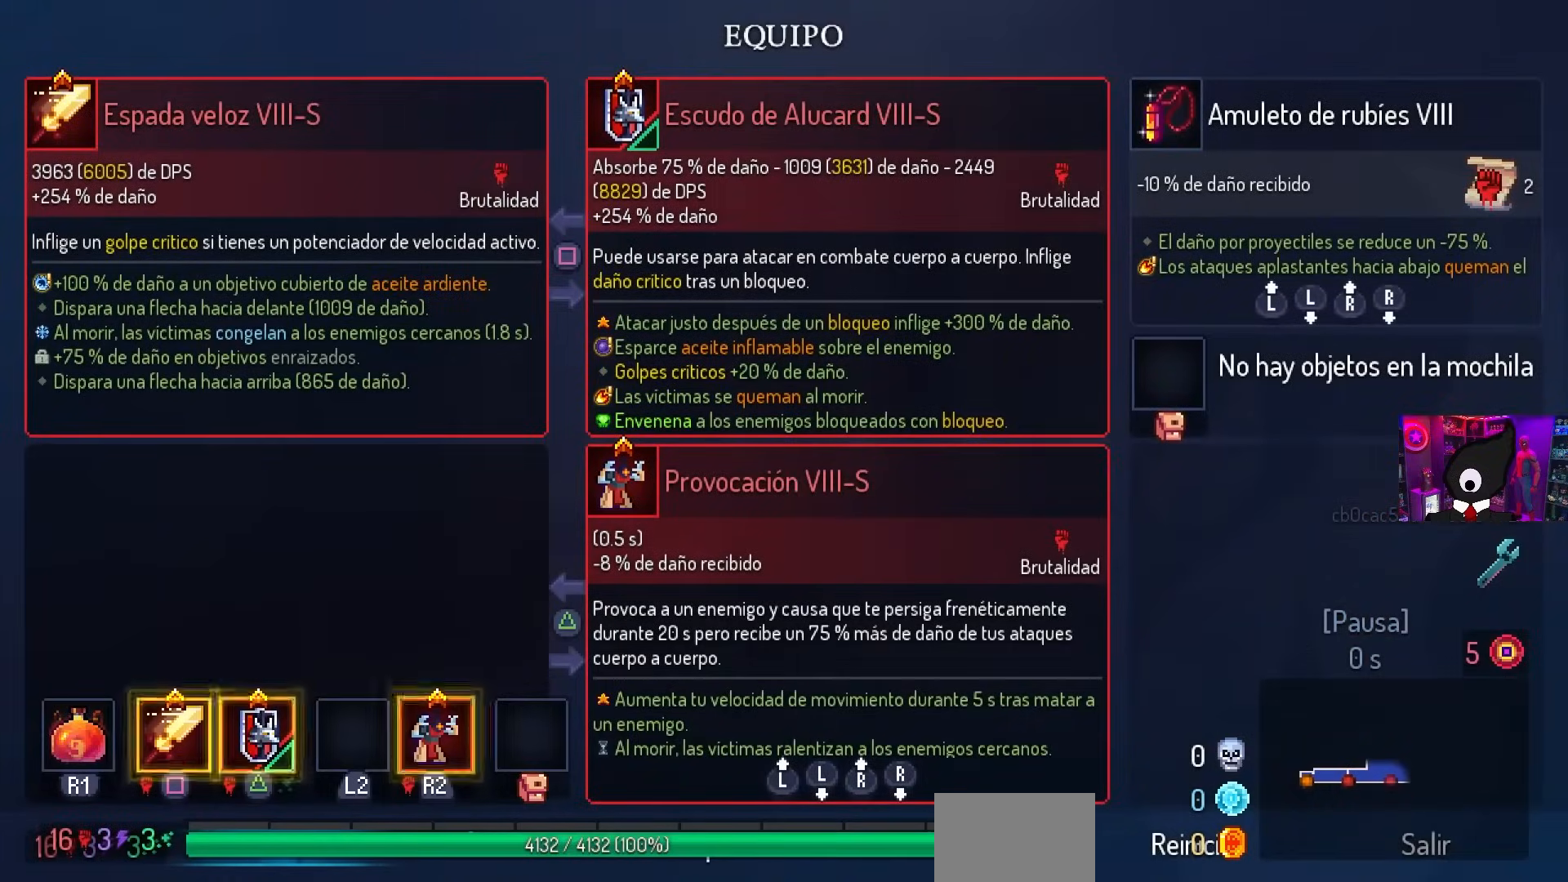
{"buttons": [], "left_stick": "center", "right_stick": "center", "events": []}
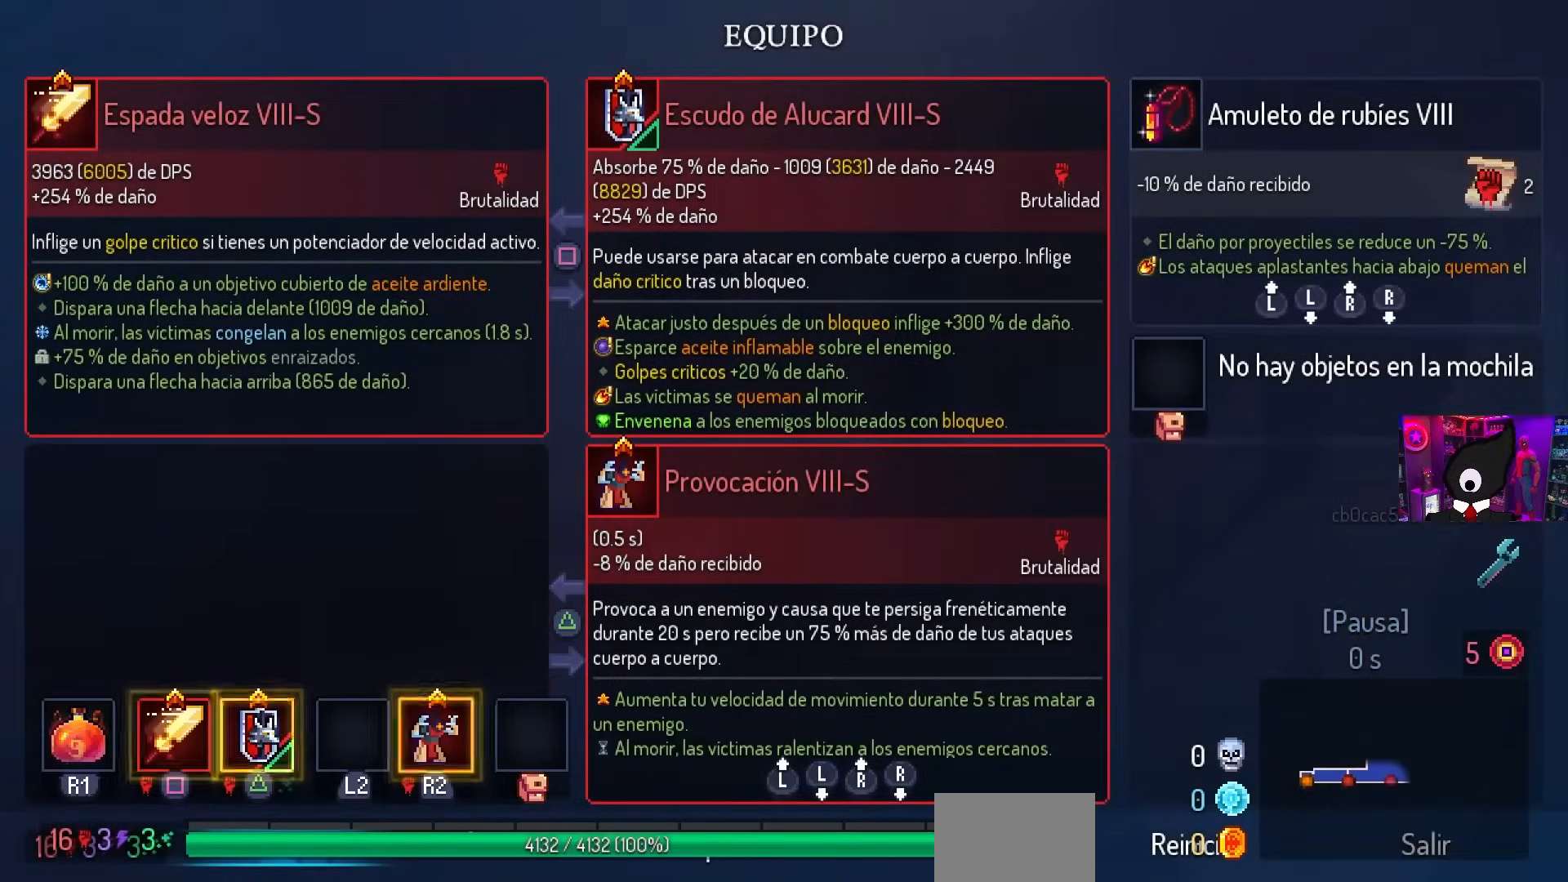
{"buttons": ["CIRCLE", "DPAD_RIGHT"], "left_stick": "center", "right_stick": "center", "events": [[133, "DPAD_RIGHT", "down"], [167, "CIRCLE", "down"], [233, "CIRCLE", "up"], [300, "CIRCLE", "down"], [383, "CIRCLE", "up"], [417, "CIRCLE", "down"]]}
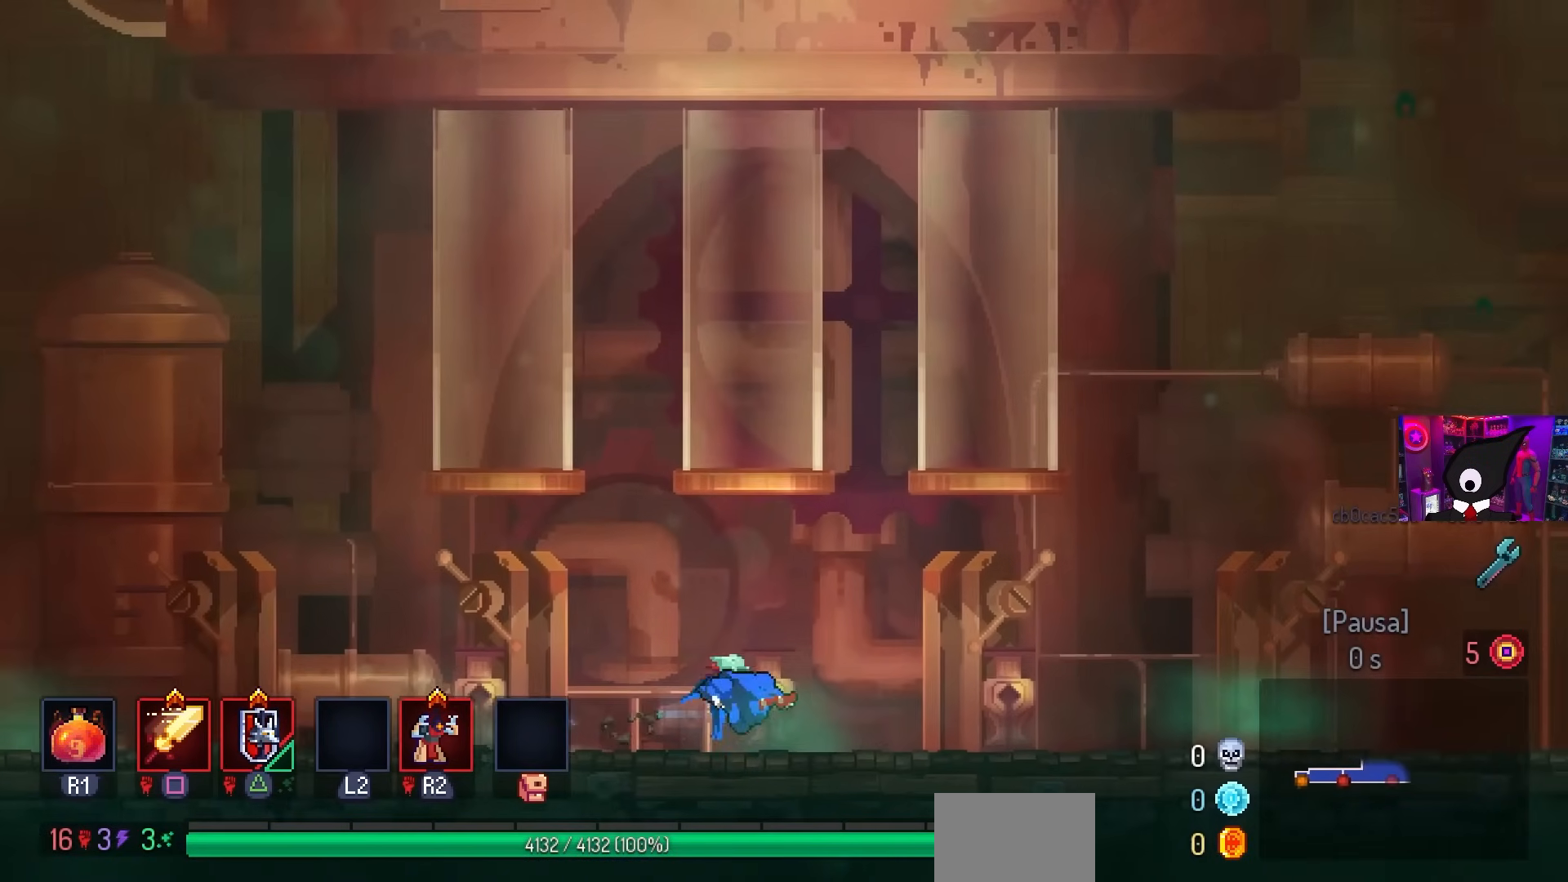
{"buttons": ["DPAD_RIGHT"], "left_stick": "center", "right_stick": "center", "events": [[33, "CIRCLE", "up"]]}
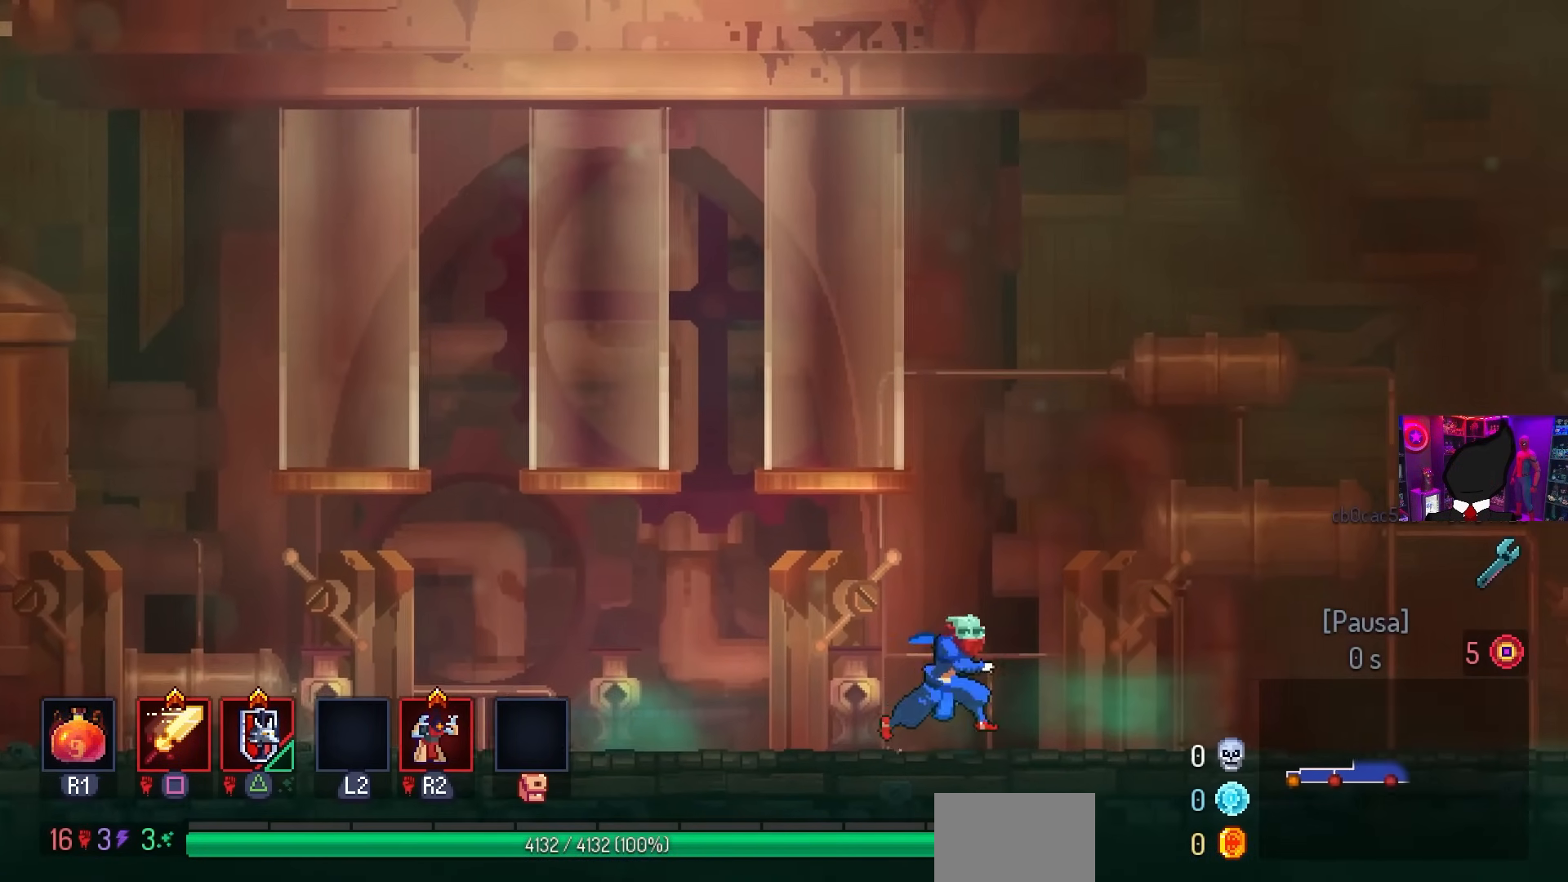
{"buttons": [], "left_stick": "center", "right_stick": "center", "events": [[400, "START", "down"], [417, "DPAD_RIGHT", "up"], [500, "START", "up"]]}
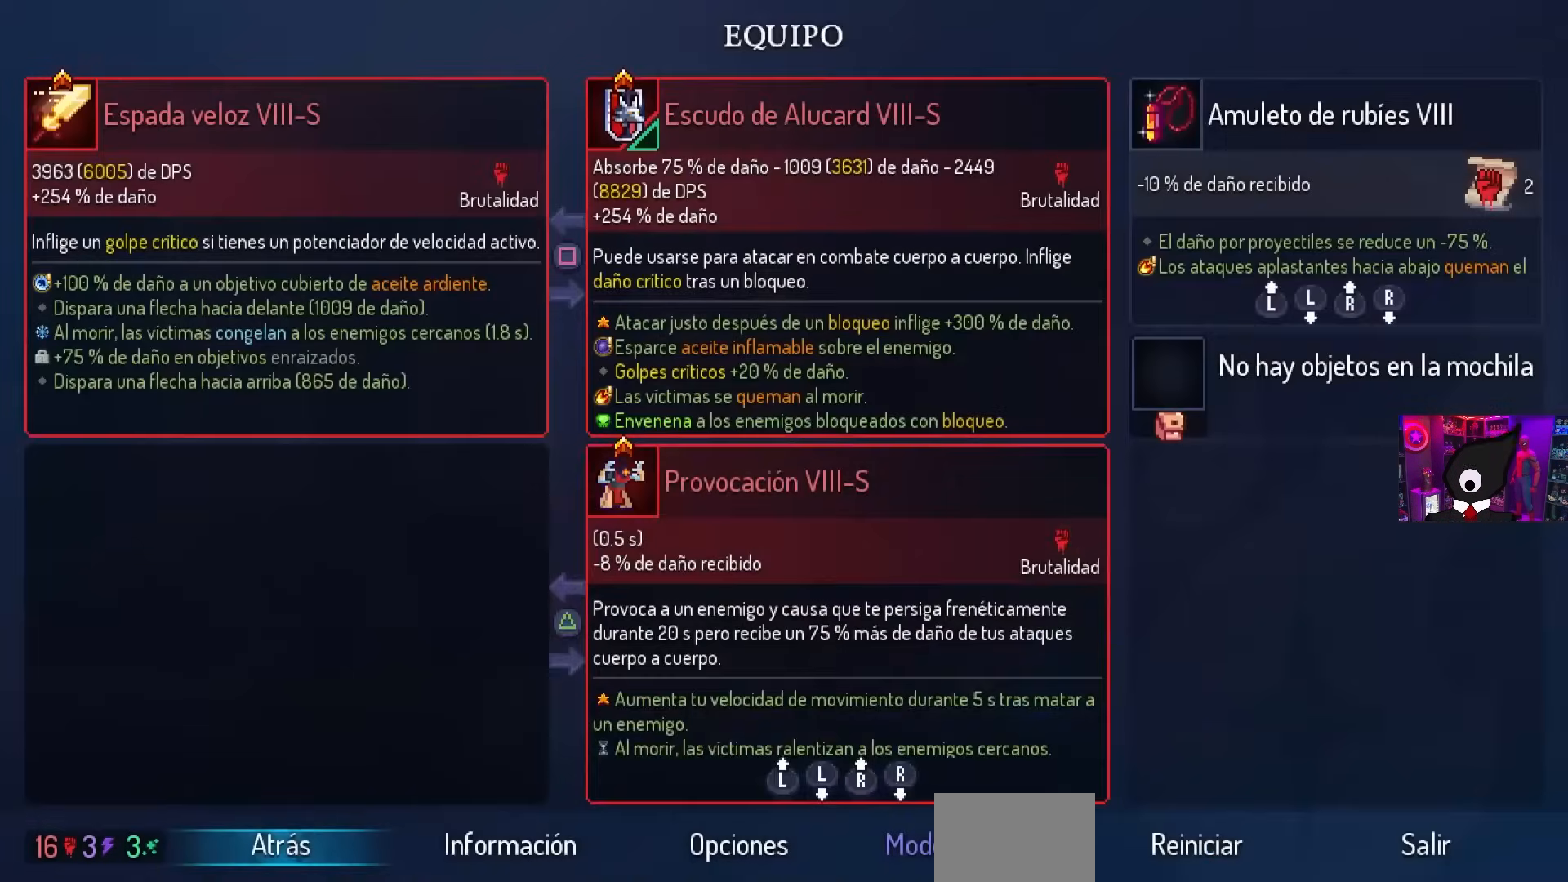
{"buttons": ["CIRCLE"], "left_stick": "center", "right_stick": "center", "events": [[133, "TRIANGLE", "down"], [250, "TRIANGLE", "up"], [467, "CIRCLE", "down"]]}
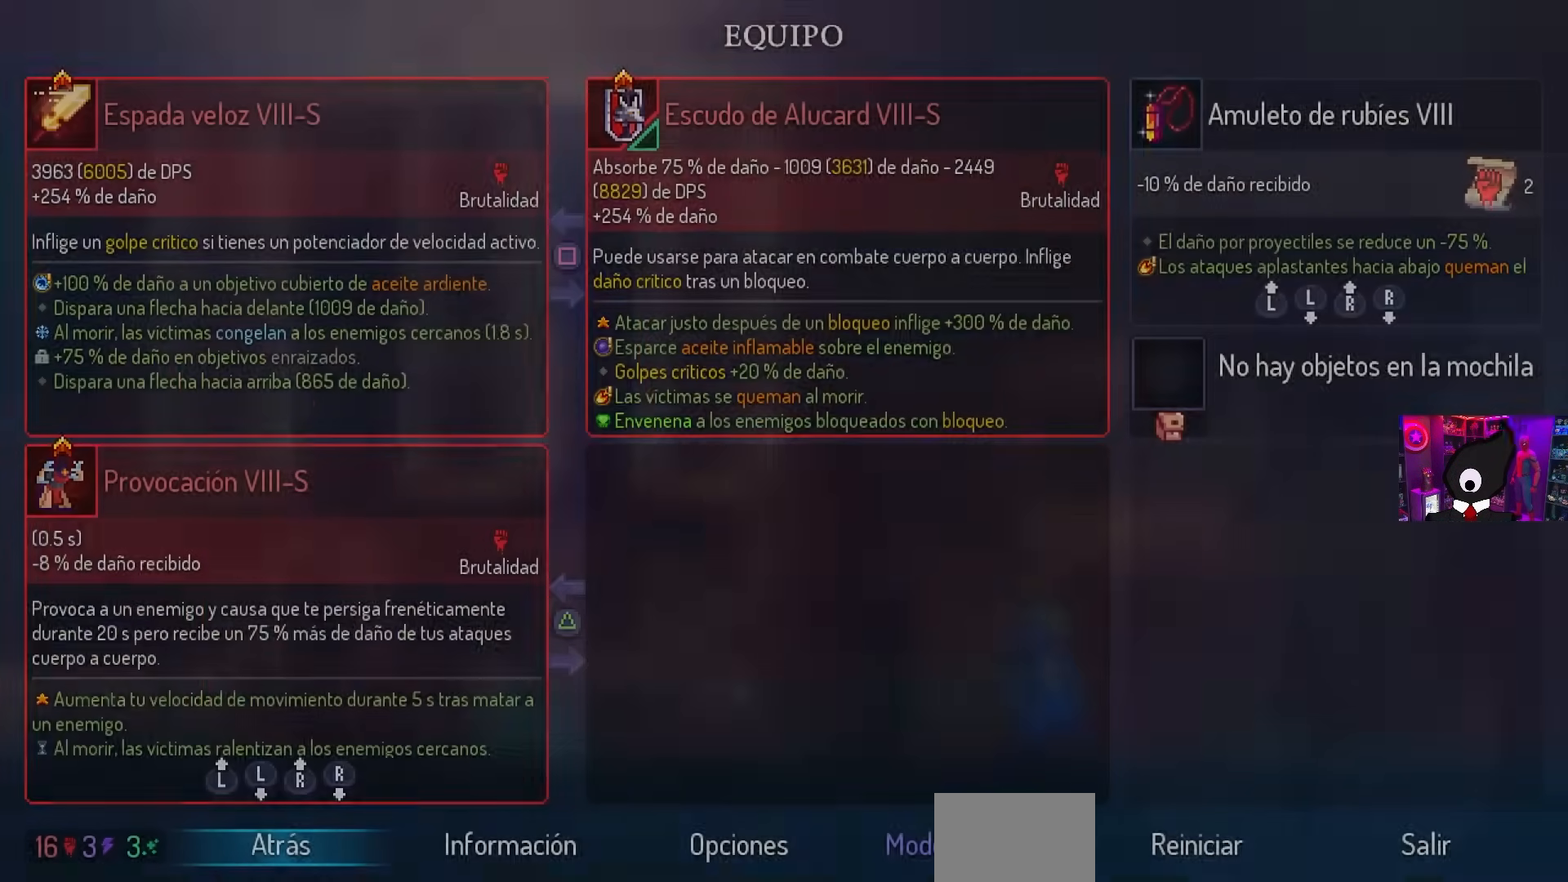
{"buttons": ["DPAD_RIGHT"], "left_stick": "center", "right_stick": "center", "events": [[50, "CIRCLE", "up"], [50, "DPAD_RIGHT", "down"], [200, "CIRCLE", "down"], [333, "CIRCLE", "up"]]}
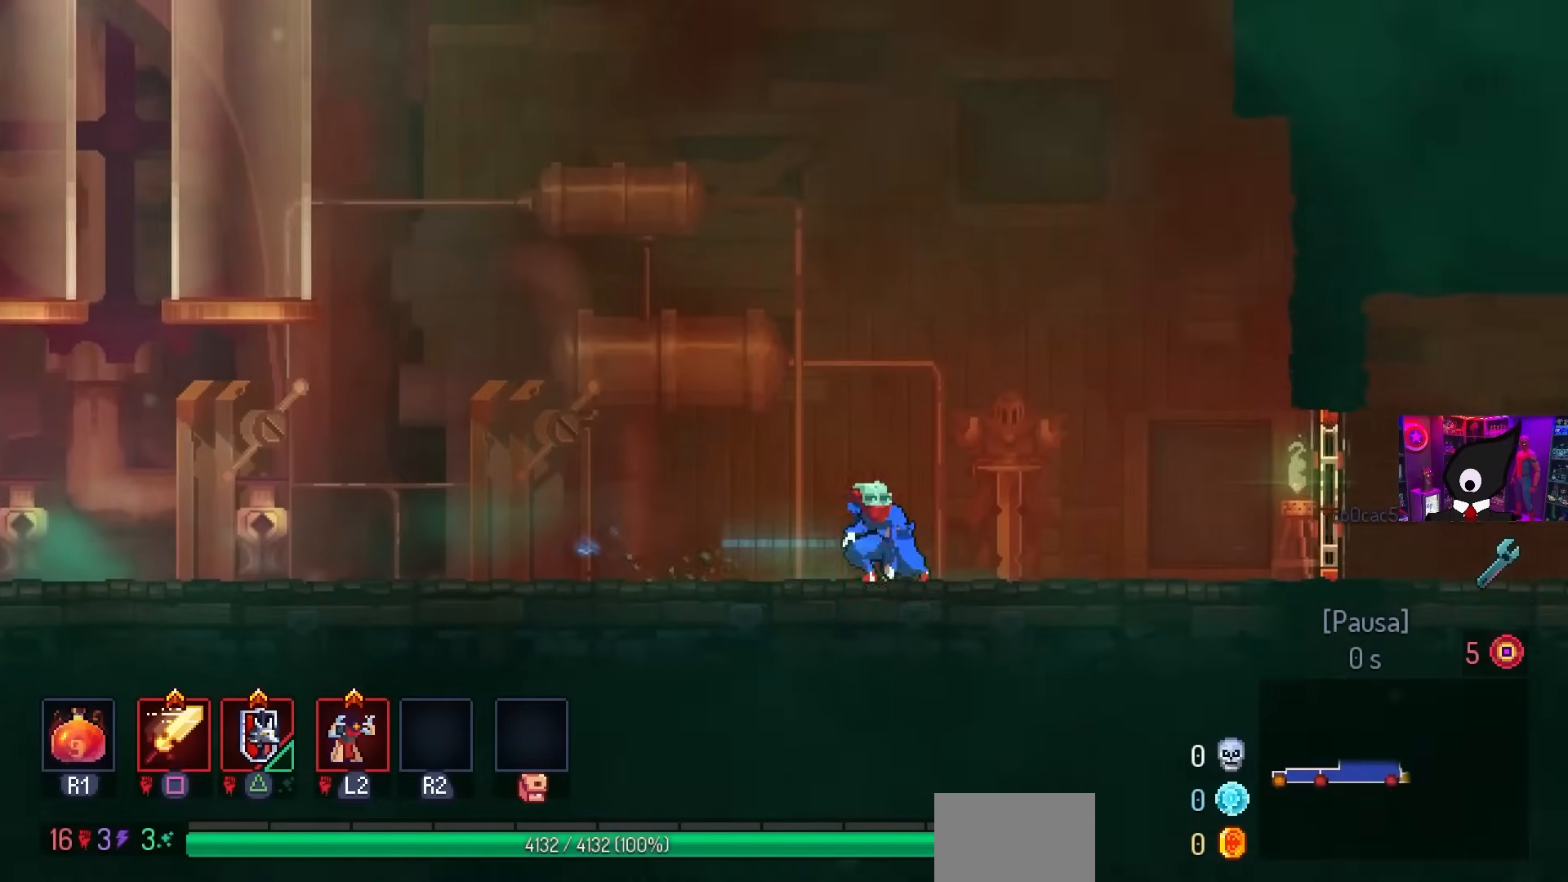
{"buttons": ["DPAD_RIGHT"], "left_stick": "center", "right_stick": "center", "events": []}